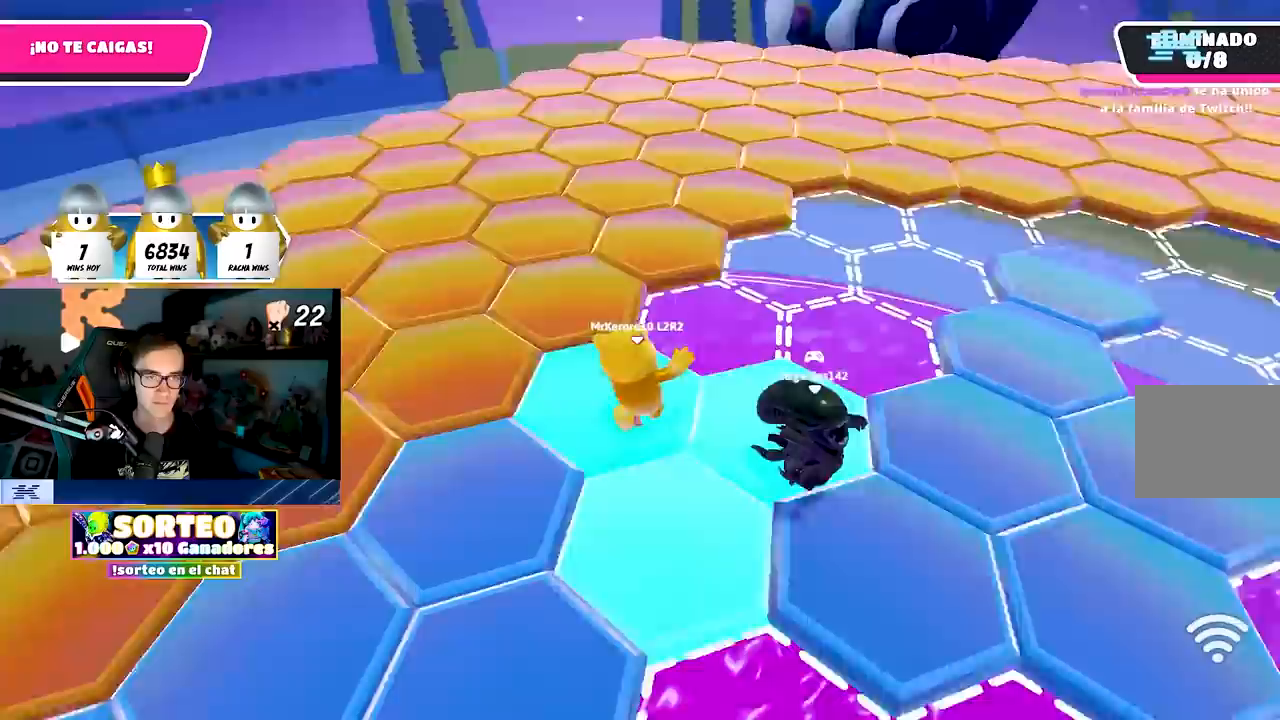
Gameplay with a controller (PlayStation layout); each line is a JSON object with the inputs held at the frame after it. "events" lists button and stick changes between this image and that frame as [ms after this image, input, new state], when the widget could be followed in between. Not read: CROSS R1.
{"buttons": [], "left_stick": "up", "right_stick": "left", "events": [[50, "right_stick", "center"], [300, "left_stick", "up"], [483, "right_stick", "left"]]}
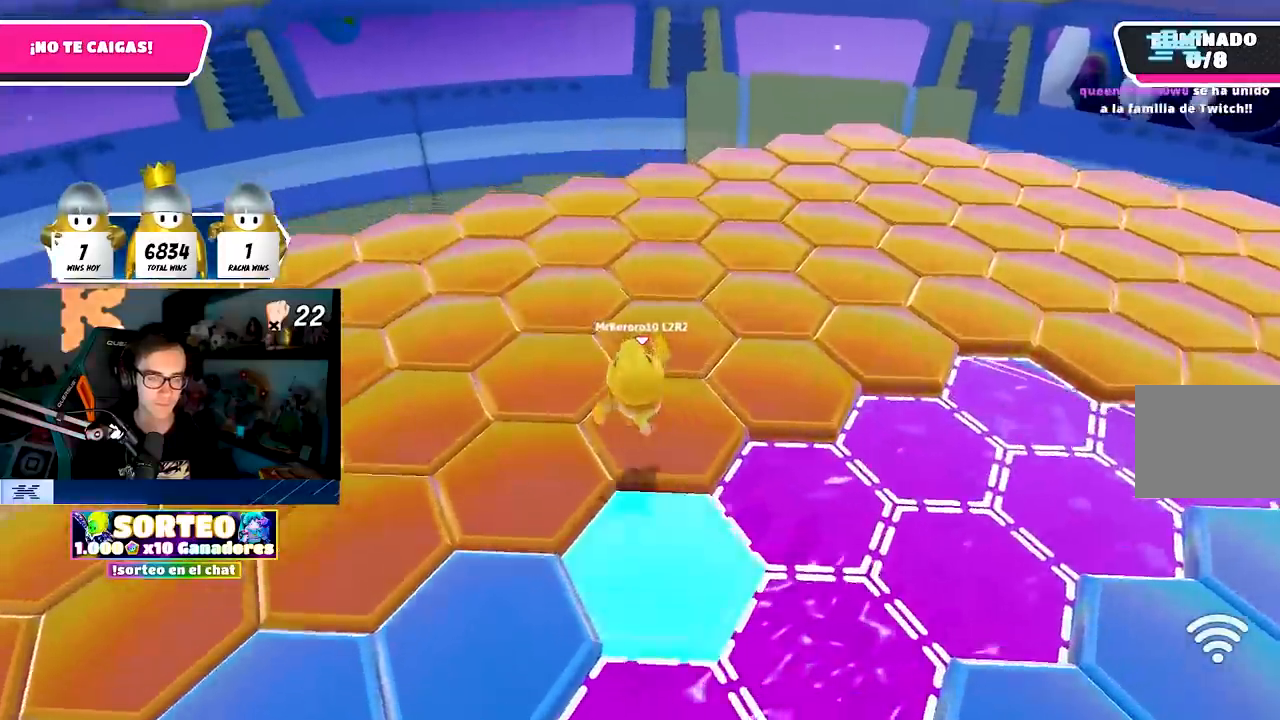
{"buttons": [], "left_stick": "up", "right_stick": "left", "events": []}
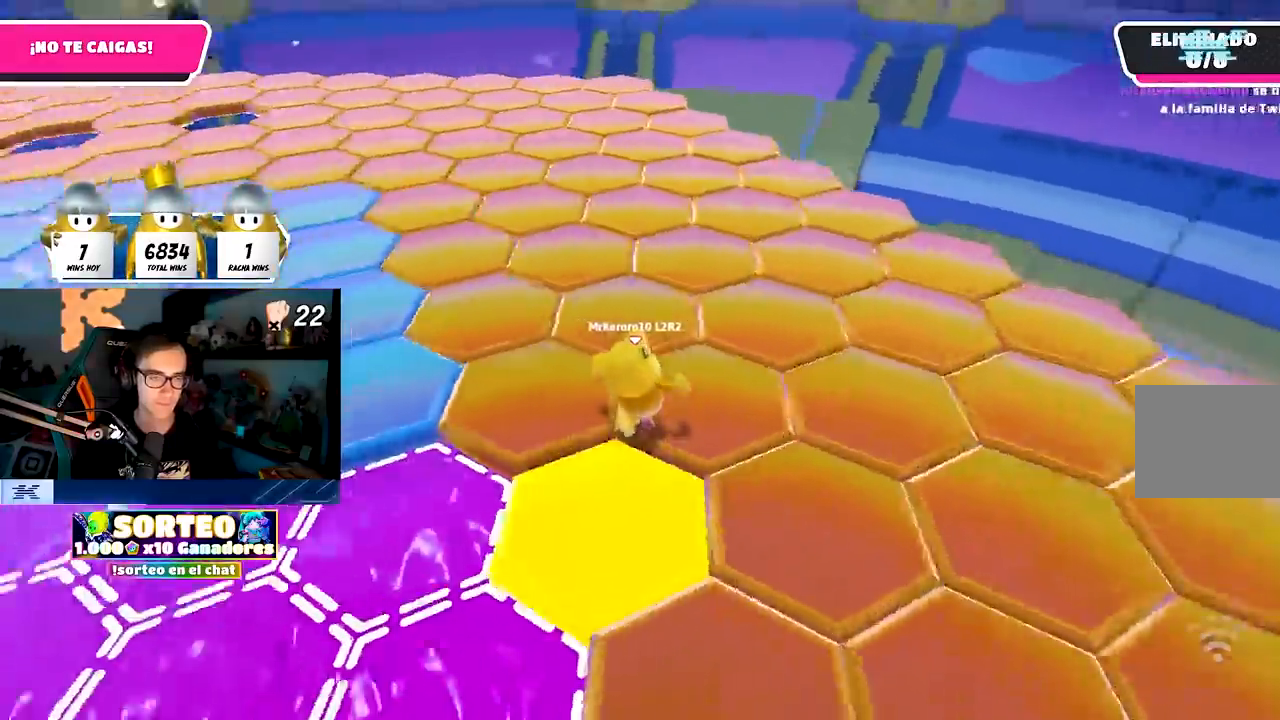
{"buttons": [], "left_stick": "up", "right_stick": "center", "events": [[150, "right_stick", "up-left"], [300, "right_stick", "center"]]}
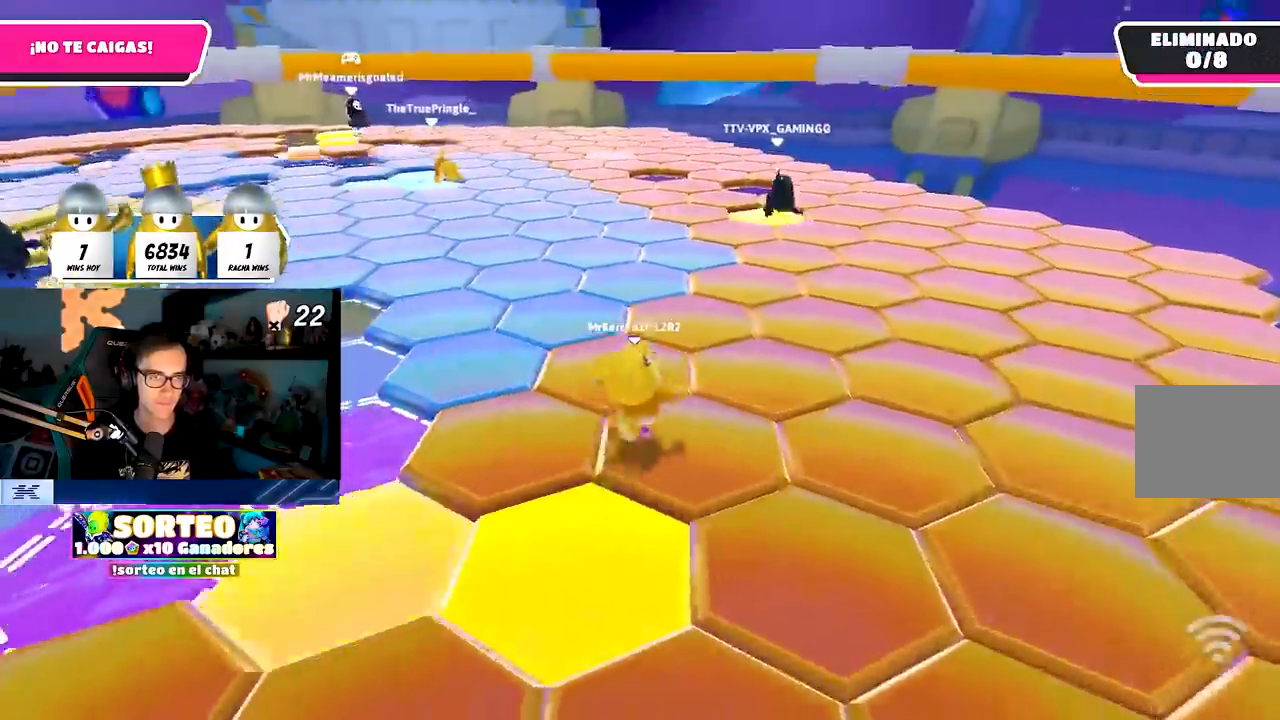
{"buttons": [], "left_stick": "up-right", "right_stick": "center", "events": [[300, "left_stick", "up-right"], [367, "right_stick", "down"], [433, "right_stick", "center"]]}
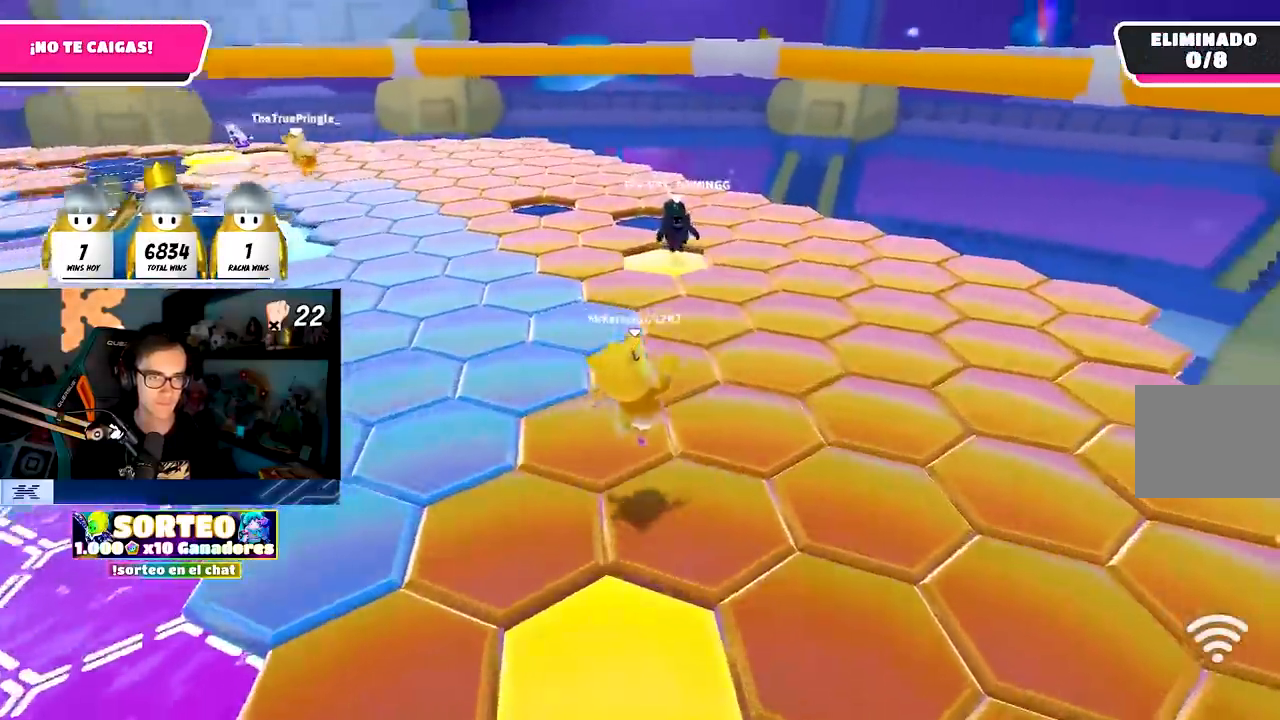
{"buttons": [], "left_stick": "up-left", "right_stick": "left", "events": [[150, "right_stick", "down-left"], [167, "left_stick", "up"], [250, "right_stick", "center"], [433, "right_stick", "left"], [500, "left_stick", "up-left"]]}
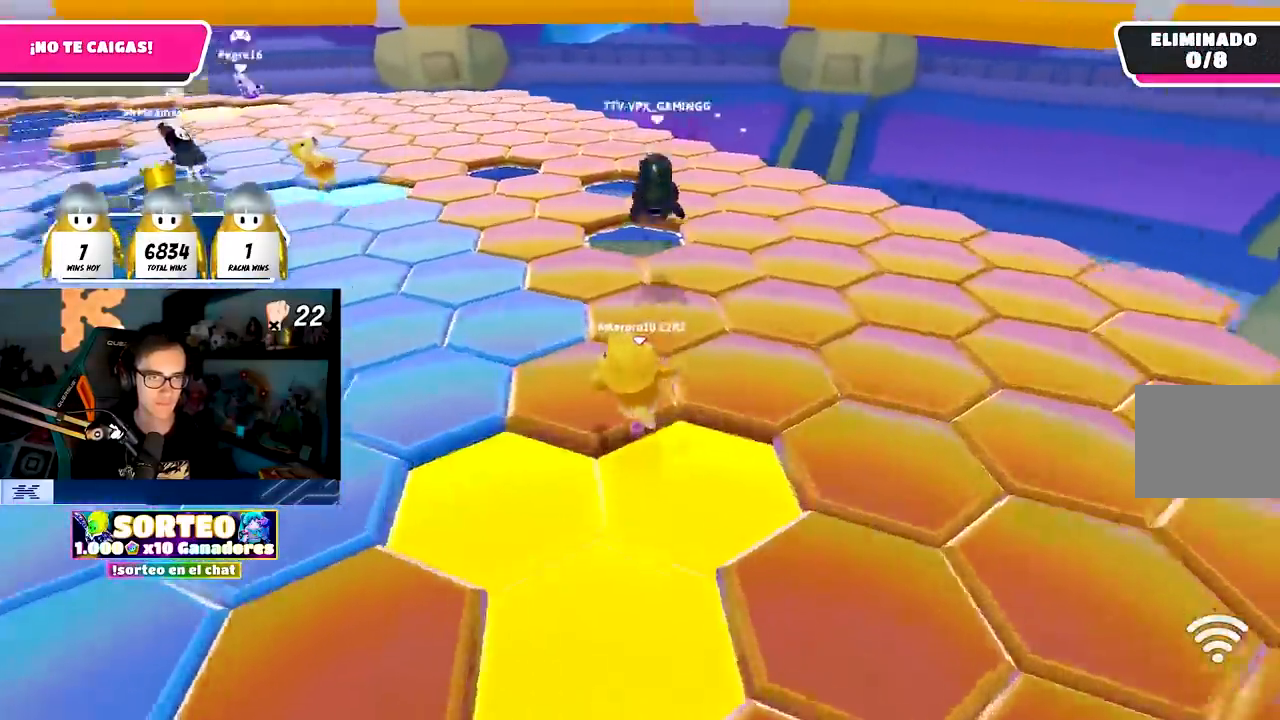
{"buttons": [], "left_stick": "up", "right_stick": "center", "events": [[117, "right_stick", "center"], [317, "left_stick", "up"]]}
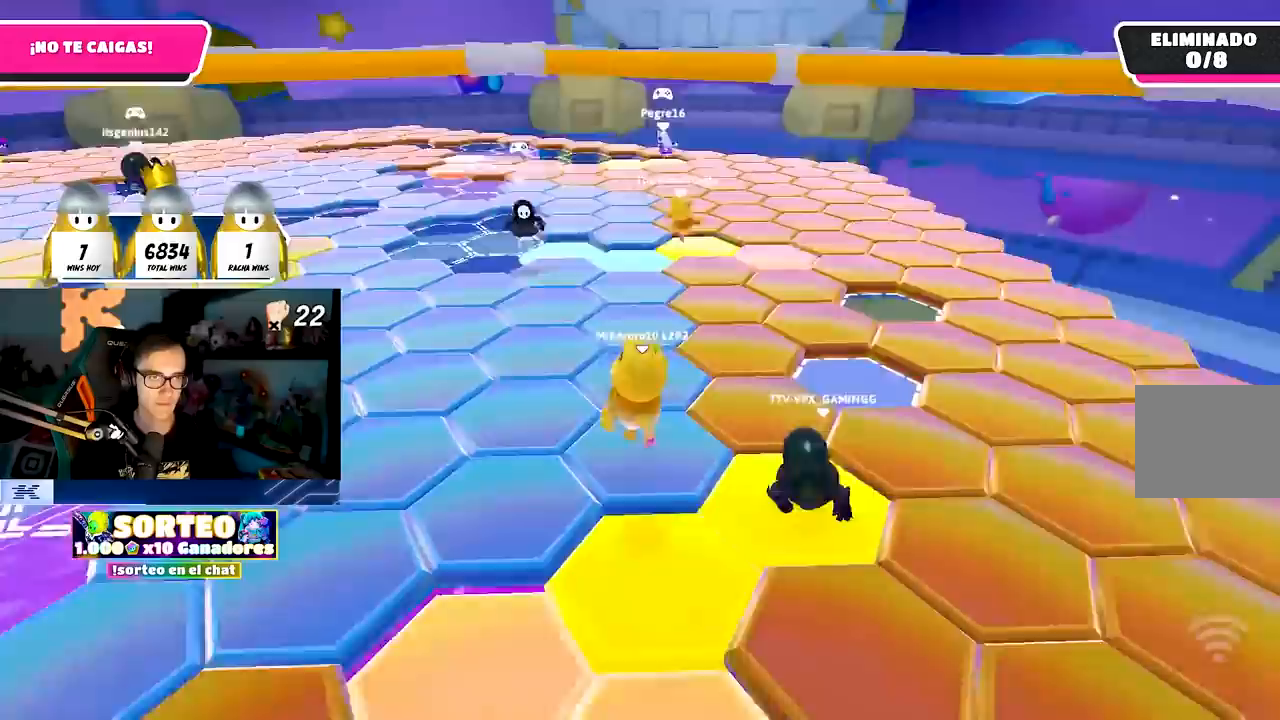
{"buttons": [], "left_stick": "up-left", "right_stick": "down-left", "events": [[450, "right_stick", "down-left"], [483, "left_stick", "up-left"]]}
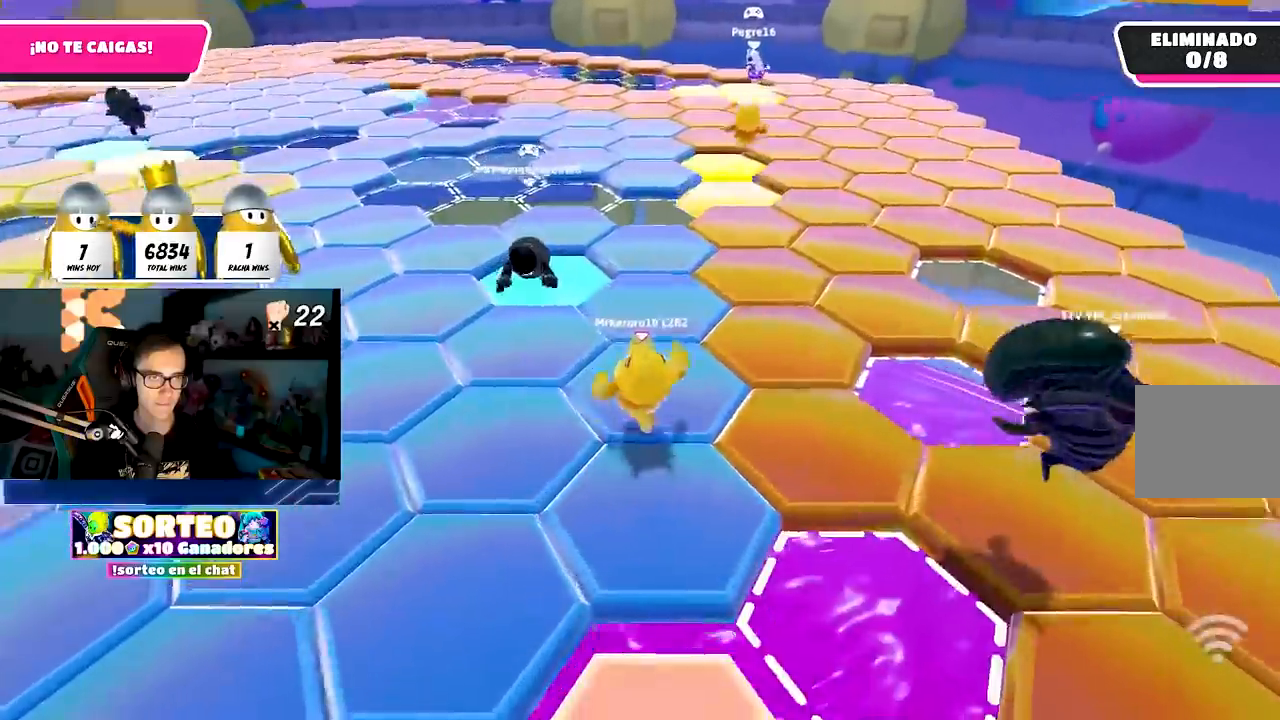
{"buttons": [], "left_stick": "up-left", "right_stick": "center", "events": [[50, "right_stick", "center"]]}
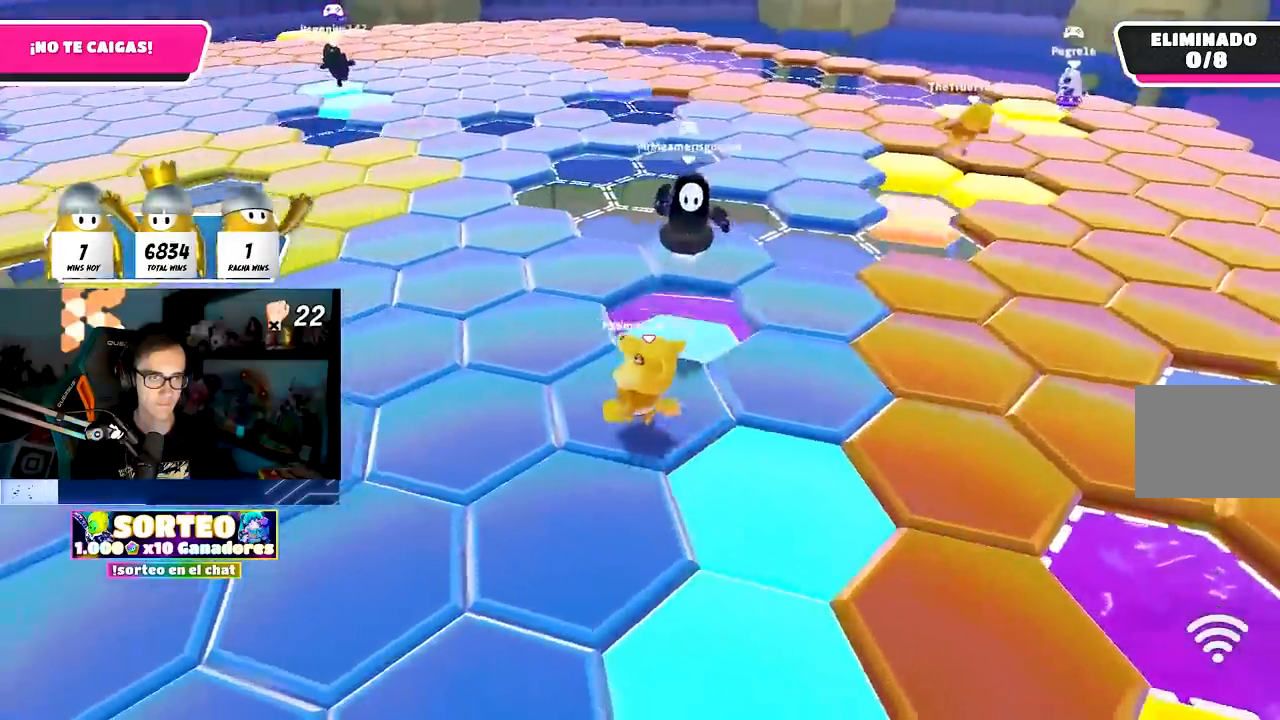
{"buttons": [], "left_stick": "up", "right_stick": "center", "events": [[250, "left_stick", "up"]]}
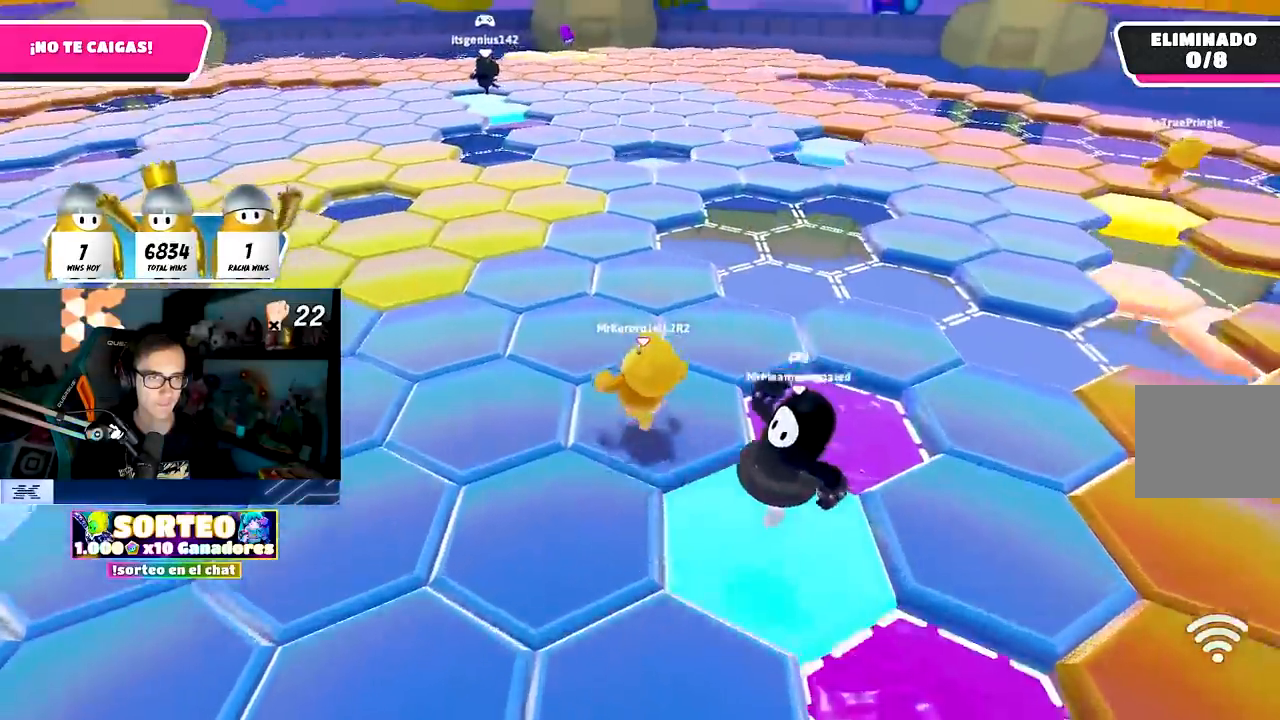
{"buttons": [], "left_stick": "up", "right_stick": "center", "events": []}
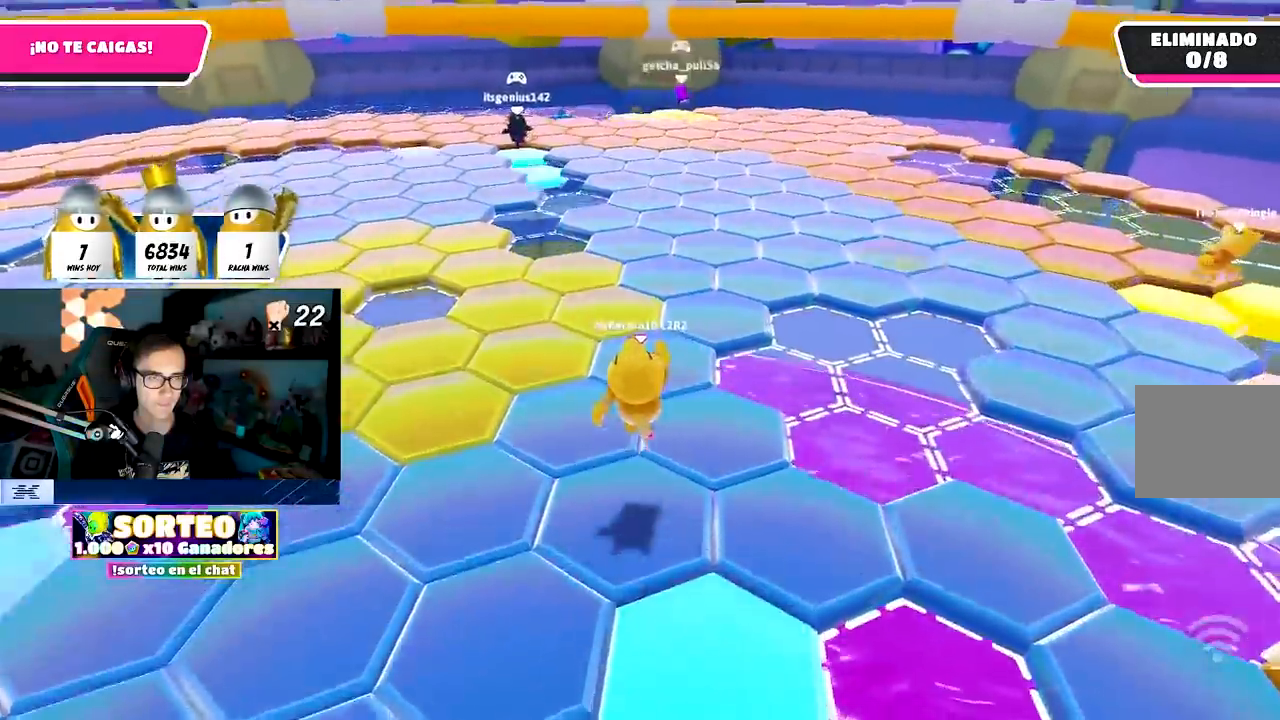
{"buttons": [], "left_stick": "up", "right_stick": "left", "events": [[50, "right_stick", "right"], [217, "right_stick", "center"], [400, "right_stick", "left"]]}
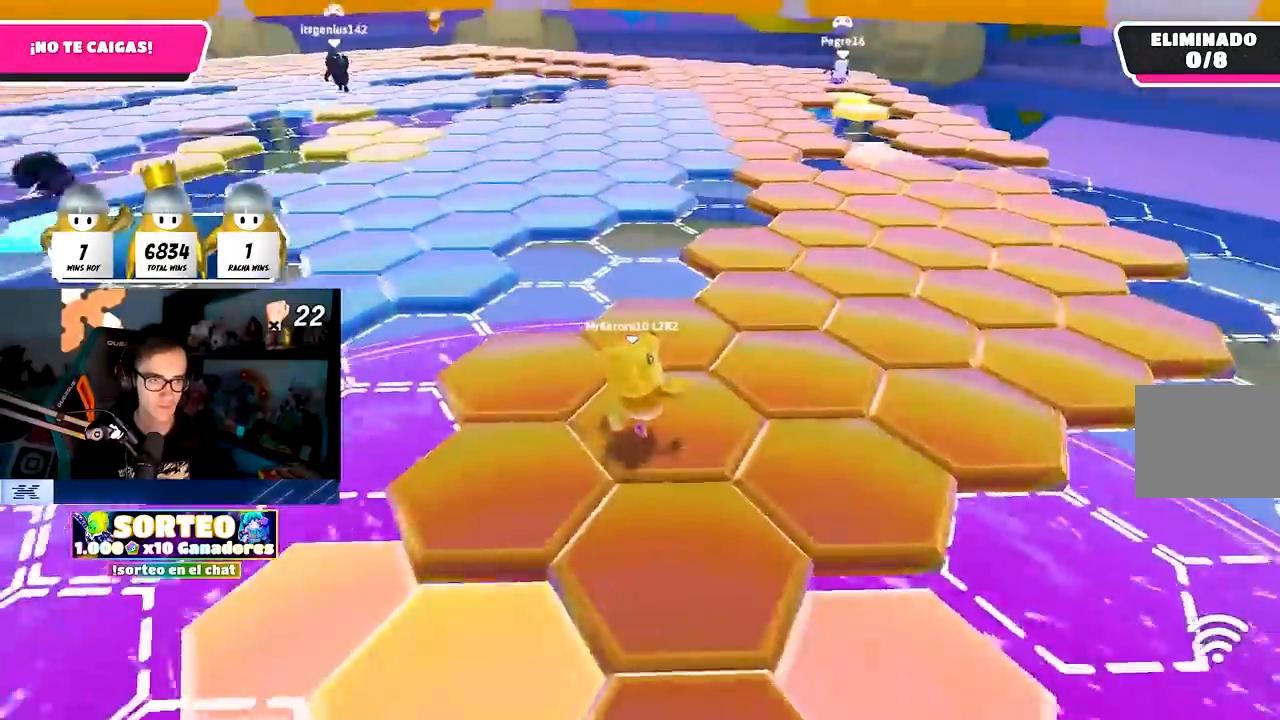
{"buttons": [], "left_stick": "up", "right_stick": "center", "events": [[233, "right_stick", "center"], [317, "right_stick", "left"], [467, "right_stick", "center"]]}
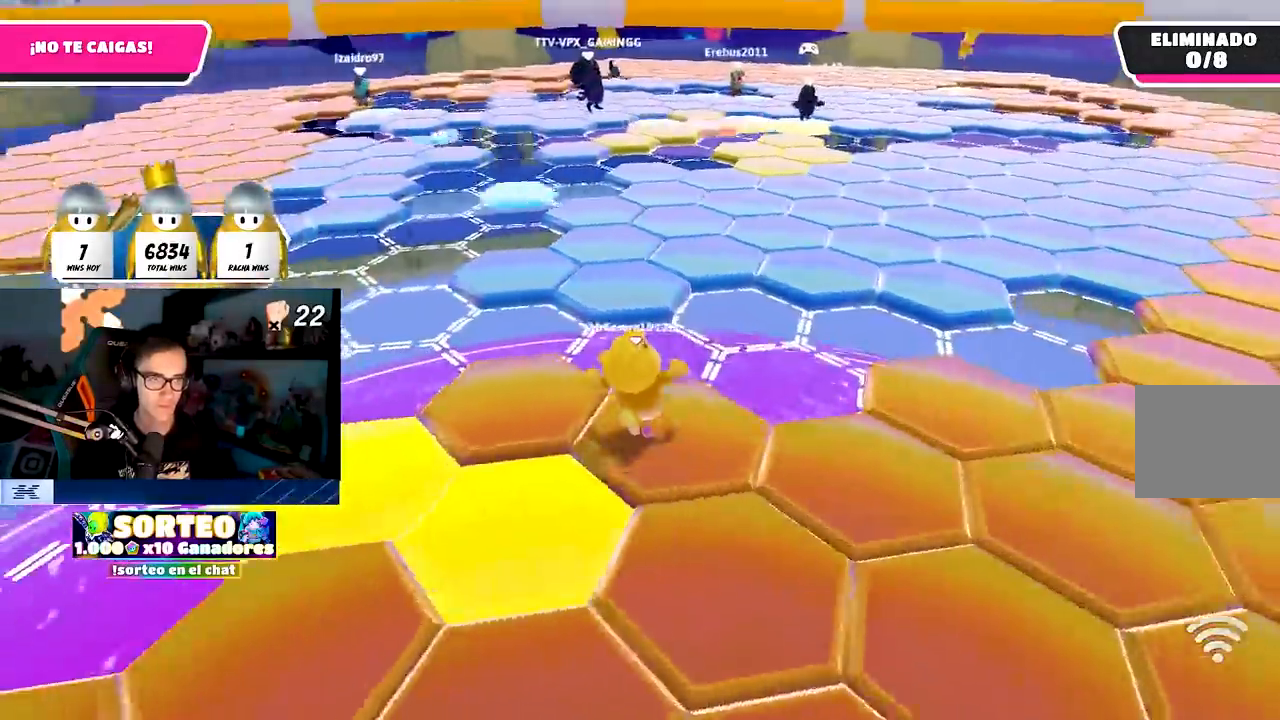
{"buttons": [], "left_stick": "up", "right_stick": "left", "events": [[500, "right_stick", "left"]]}
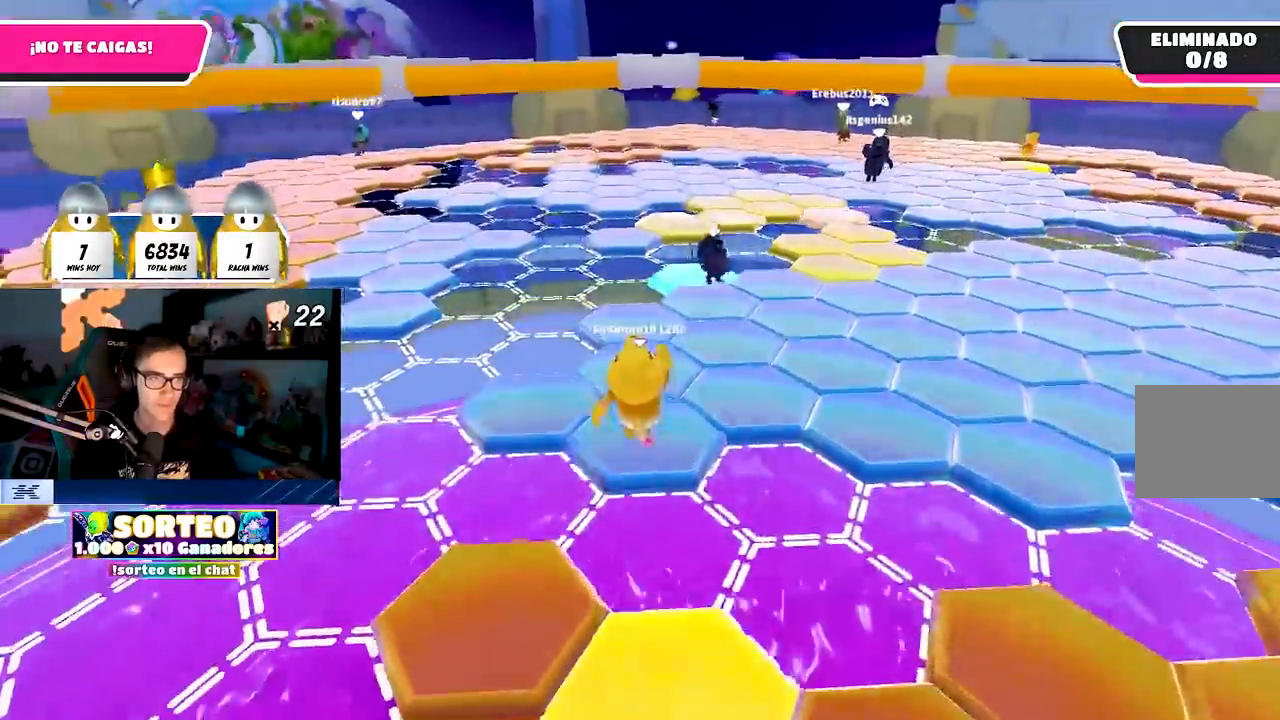
{"buttons": [], "left_stick": "up-right", "right_stick": "center", "events": [[100, "left_stick", "up-right"], [100, "right_stick", "center"], [150, "right_stick", "right"], [350, "right_stick", "center"]]}
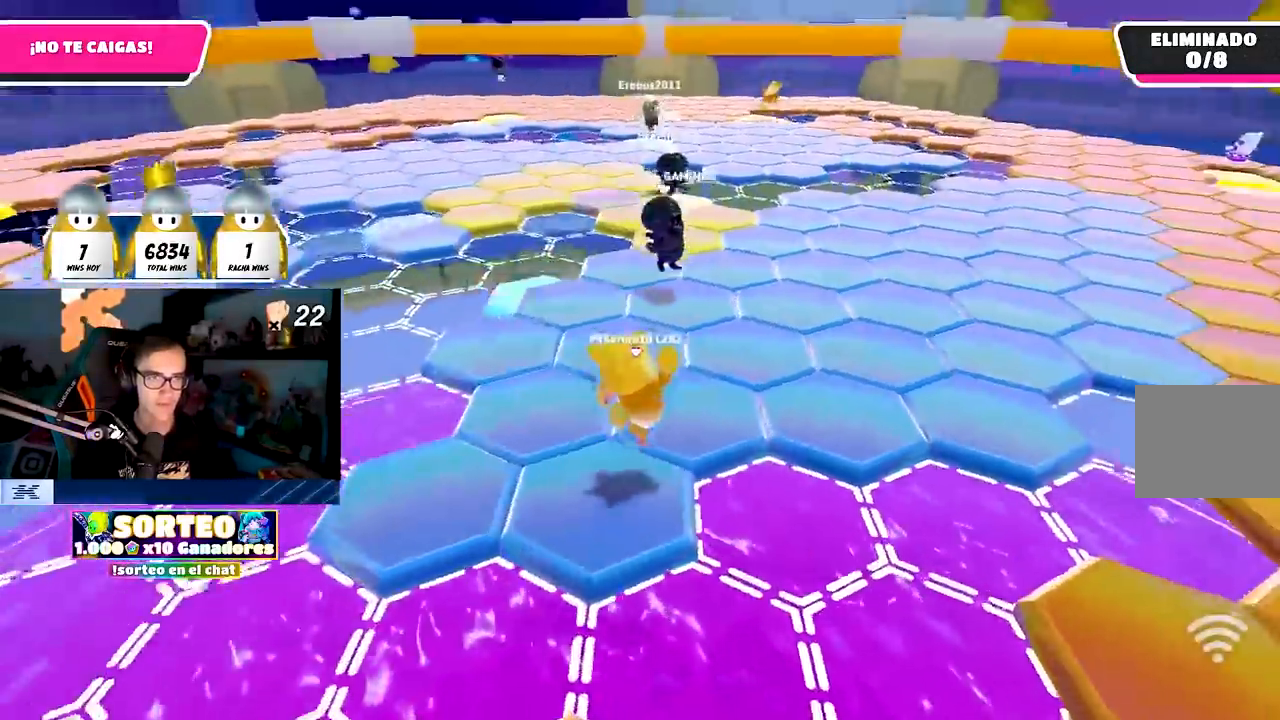
{"buttons": [], "left_stick": "up-left", "right_stick": "center", "events": [[250, "left_stick", "up"], [433, "left_stick", "up-left"]]}
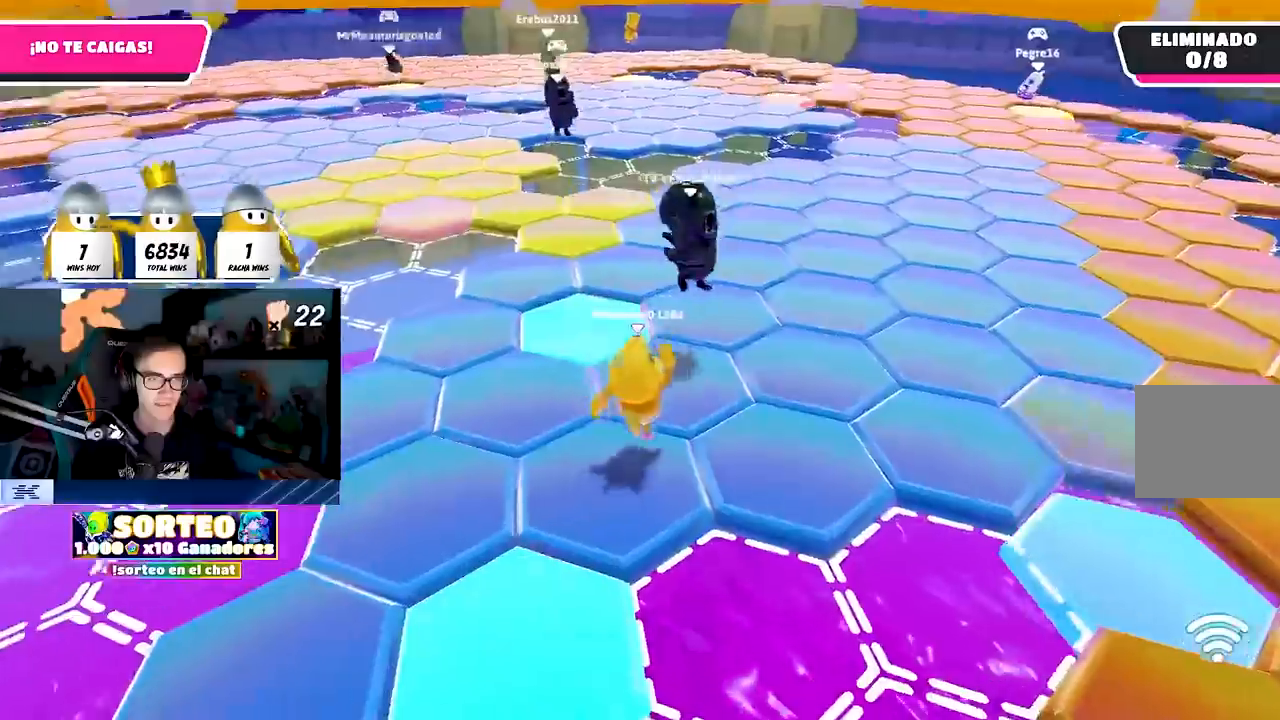
{"buttons": [], "left_stick": "up-left", "right_stick": "center", "events": []}
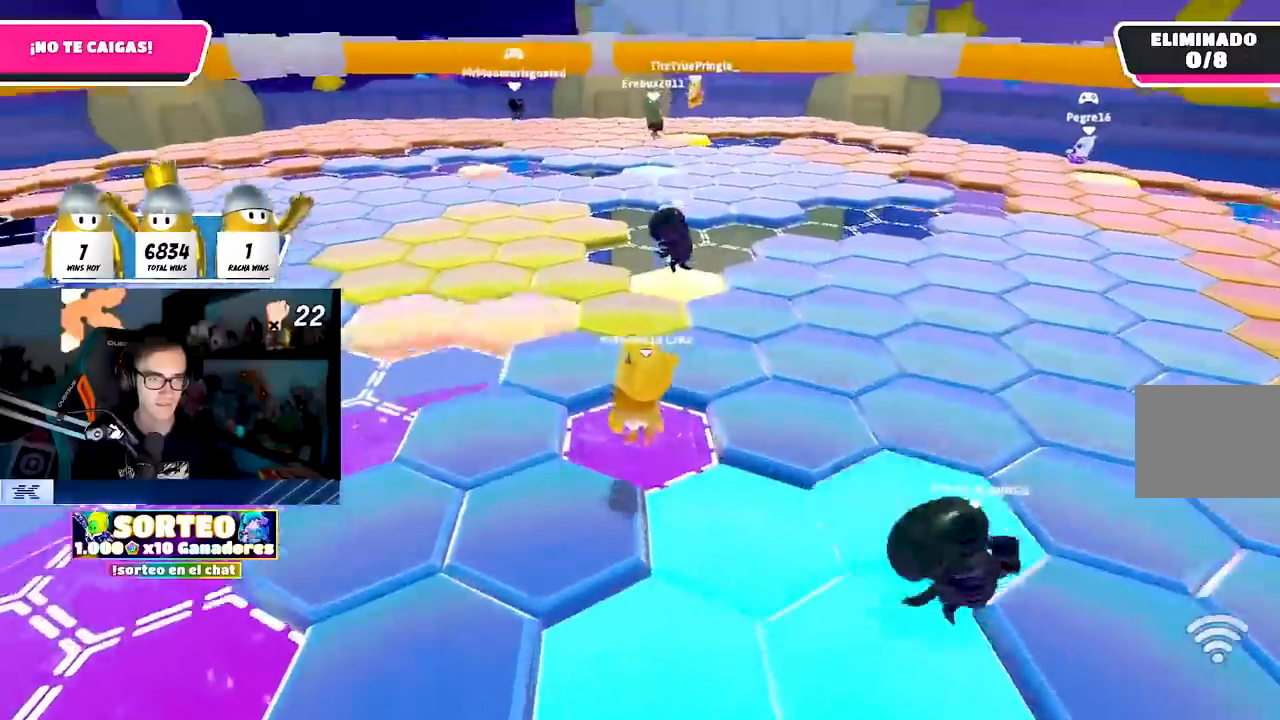
{"buttons": [], "left_stick": "up-right", "right_stick": "down-right", "events": [[150, "left_stick", "up"], [283, "left_stick", "up-right"], [333, "right_stick", "down-right"]]}
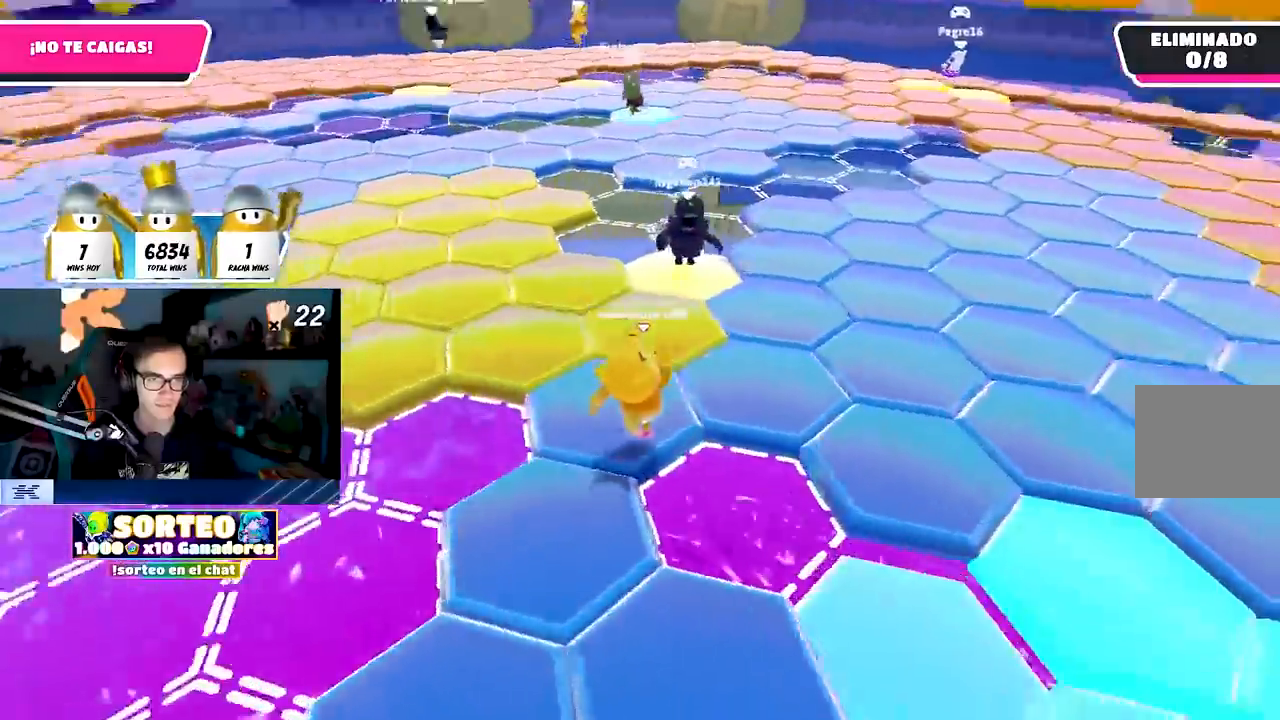
{"buttons": ["R2"], "left_stick": "up-right", "right_stick": "center", "events": [[100, "right_stick", "center"], [167, "left_stick", "up"], [417, "left_stick", "up-right"], [467, "R2", "down"]]}
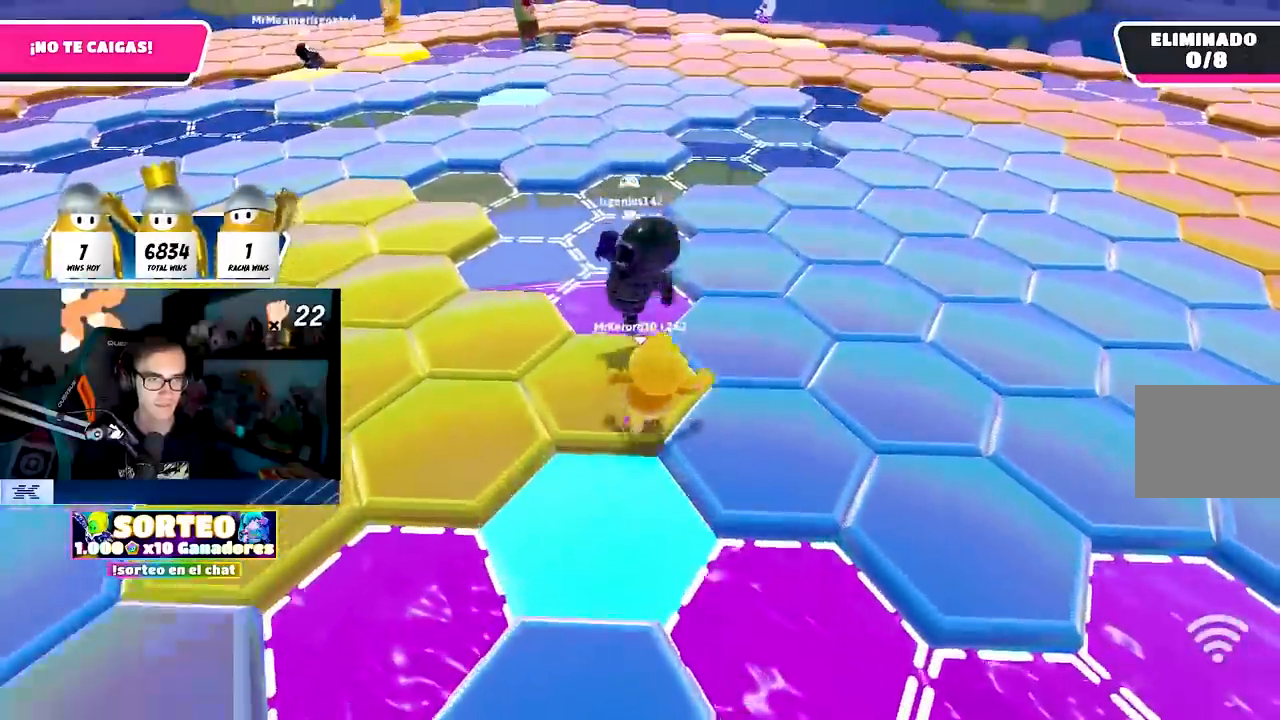
{"buttons": [], "left_stick": "right", "right_stick": "center", "events": [[17, "left_stick", "up"], [17, "right_stick", "up"], [117, "left_stick", "up-left"], [200, "right_stick", "center"], [400, "left_stick", "right"], [483, "R2", "up"]]}
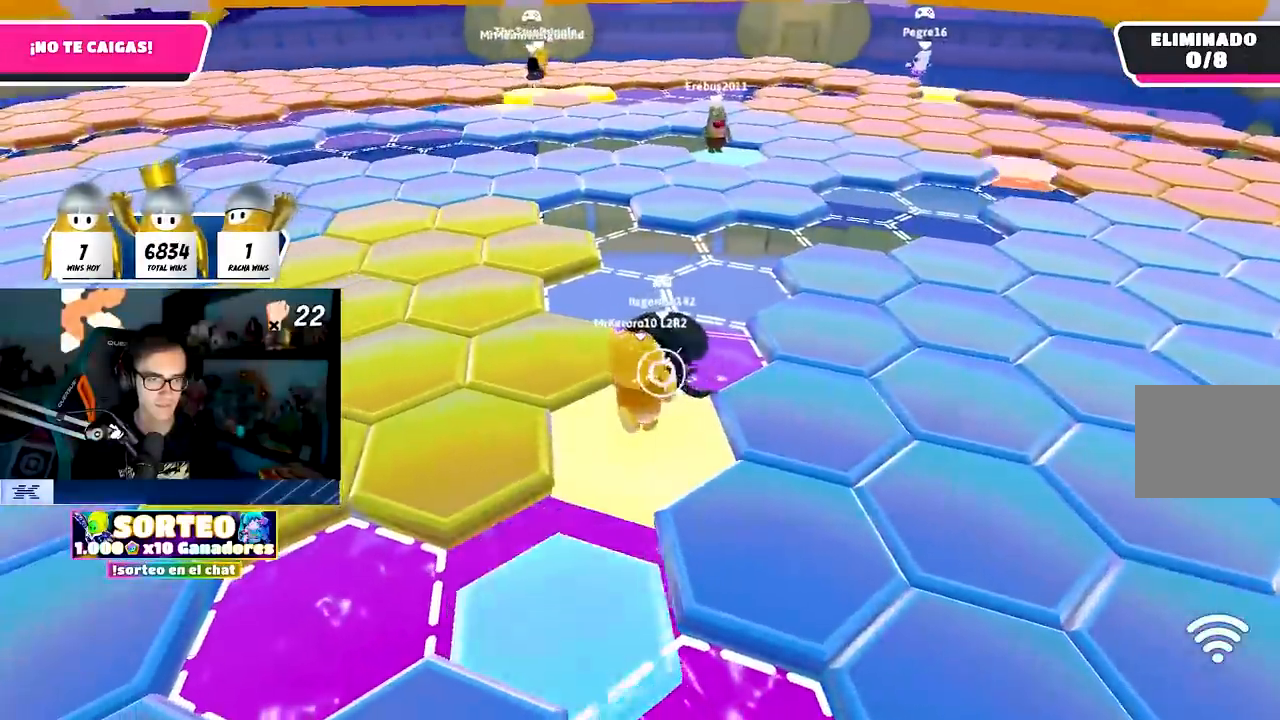
{"buttons": [], "left_stick": "right", "right_stick": "center", "events": []}
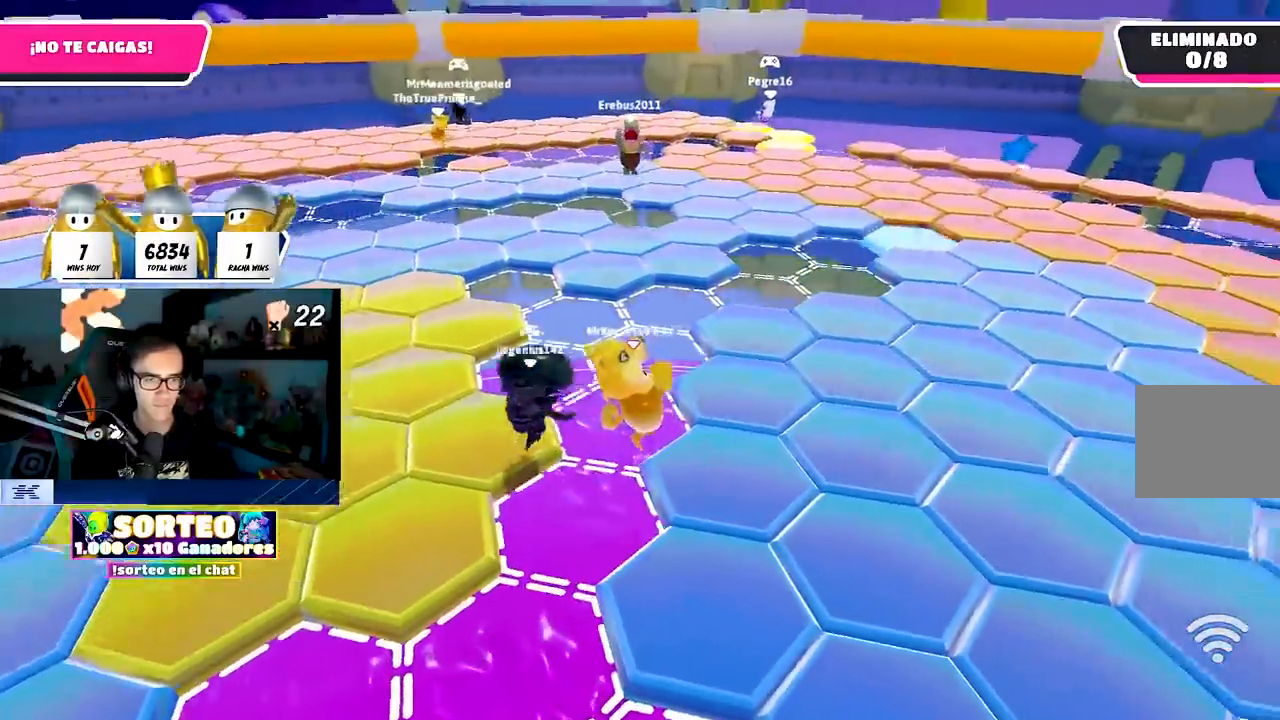
{"buttons": [], "left_stick": "up", "right_stick": "center", "events": [[167, "left_stick", "up"], [250, "right_stick", "down-right"], [350, "right_stick", "center"]]}
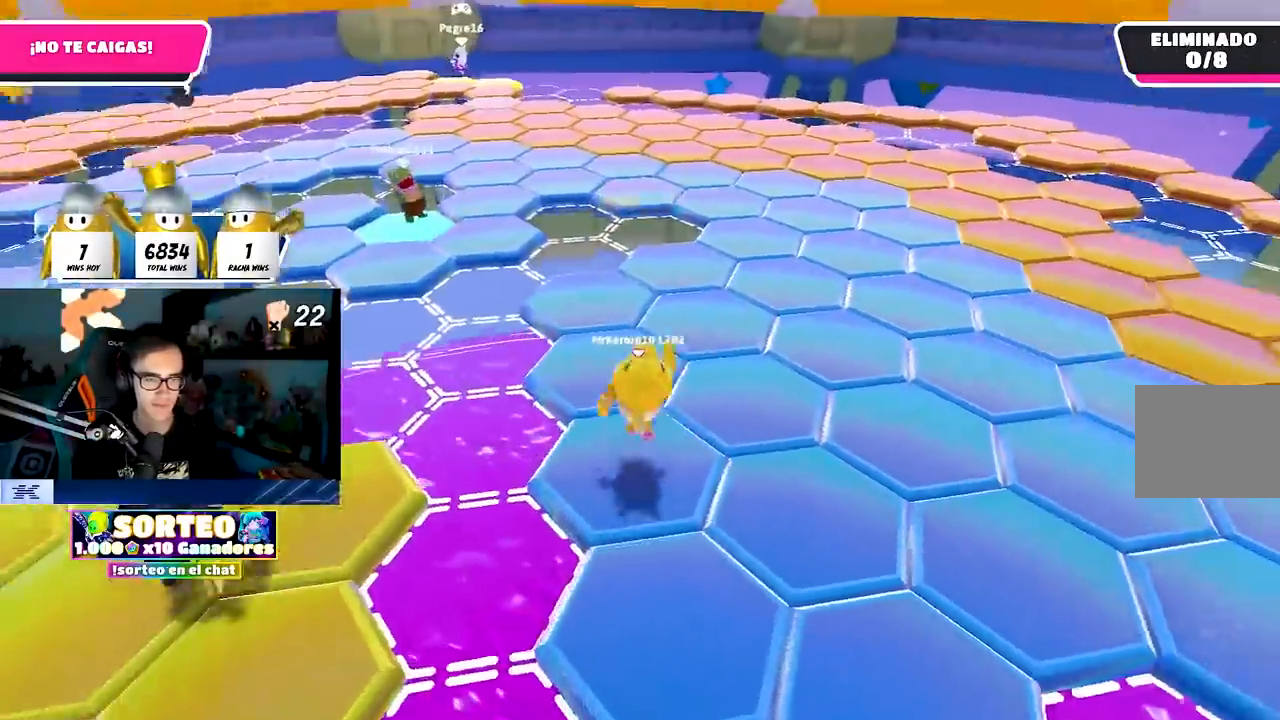
{"buttons": [], "left_stick": "up-right", "right_stick": "down", "events": [[400, "left_stick", "up-right"], [400, "right_stick", "down"]]}
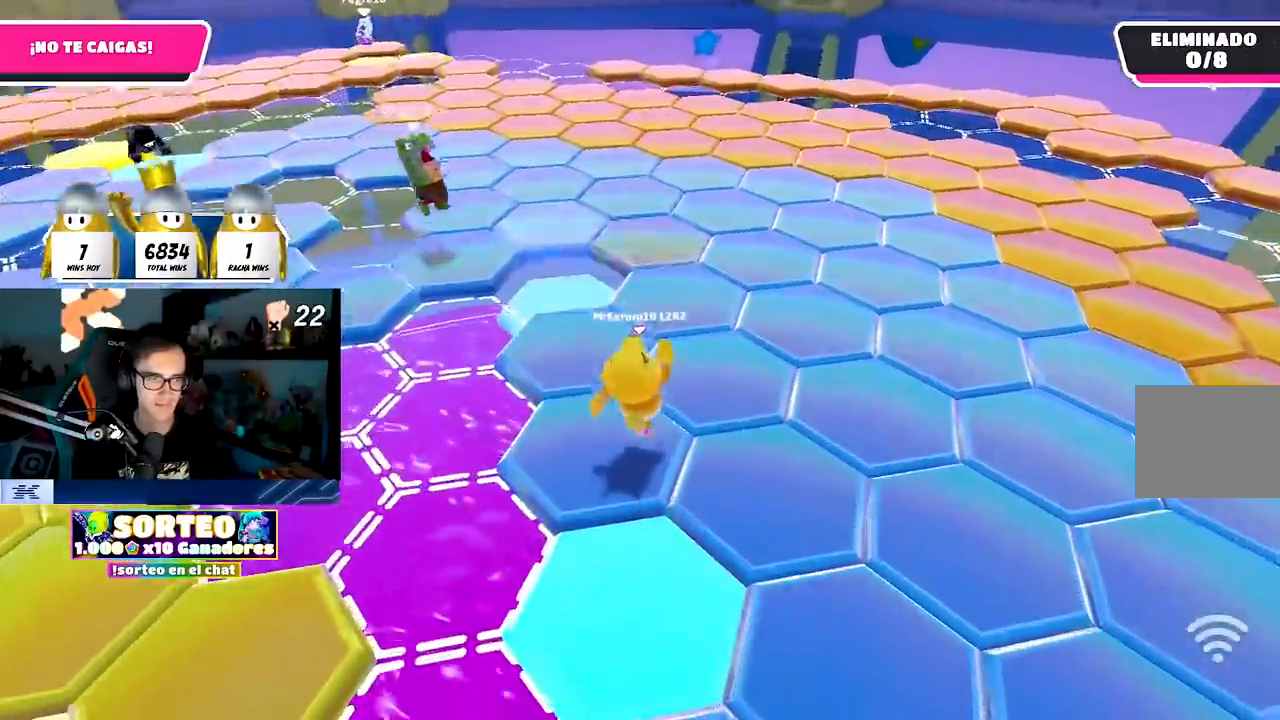
{"buttons": [], "left_stick": "up", "right_stick": "center", "events": [[100, "right_stick", "center"], [267, "left_stick", "up"]]}
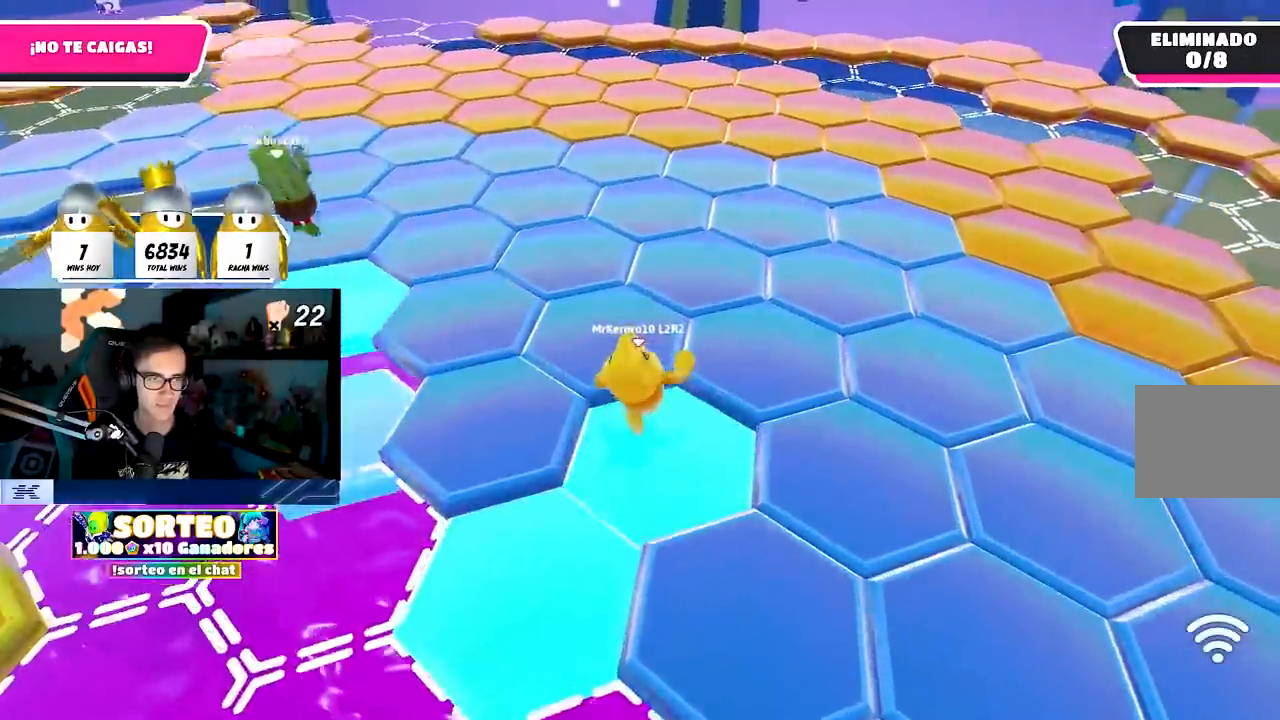
{"buttons": [], "left_stick": "up", "right_stick": "center", "events": [[133, "right_stick", "up"], [300, "right_stick", "center"]]}
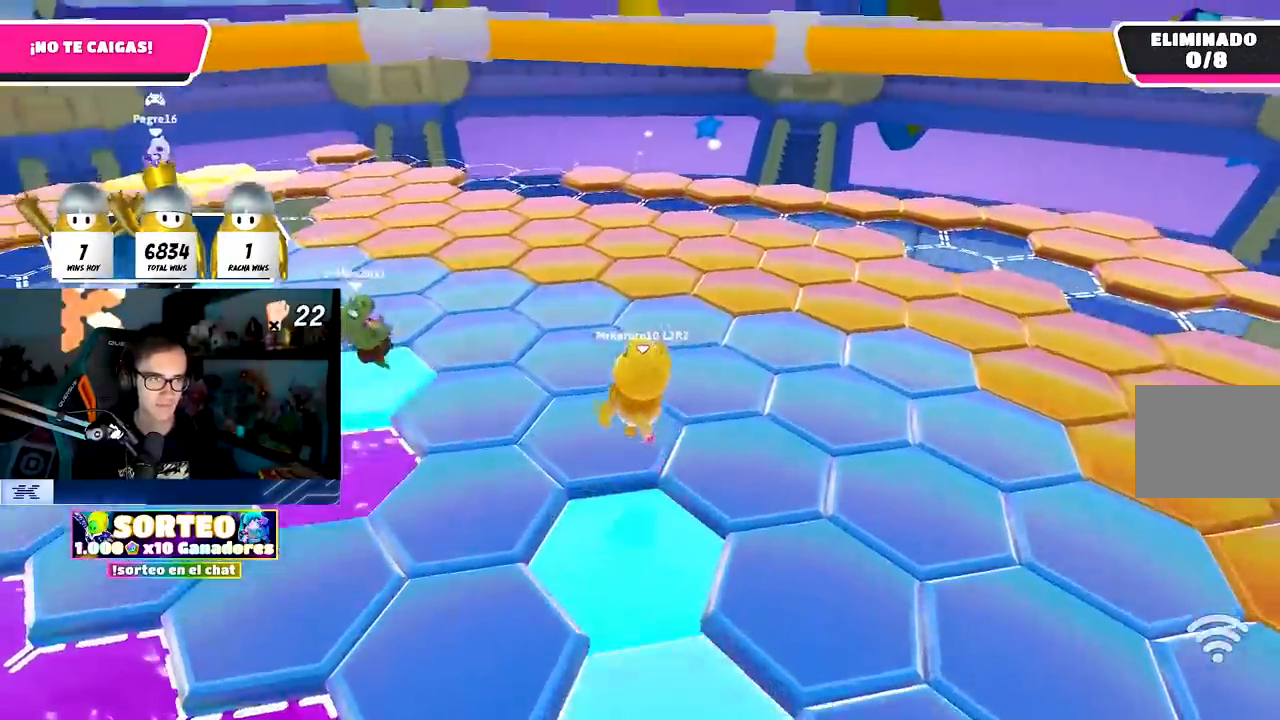
{"buttons": [], "left_stick": "up", "right_stick": "down-left", "events": [[133, "right_stick", "left"], [217, "right_stick", "center"], [350, "right_stick", "down-left"]]}
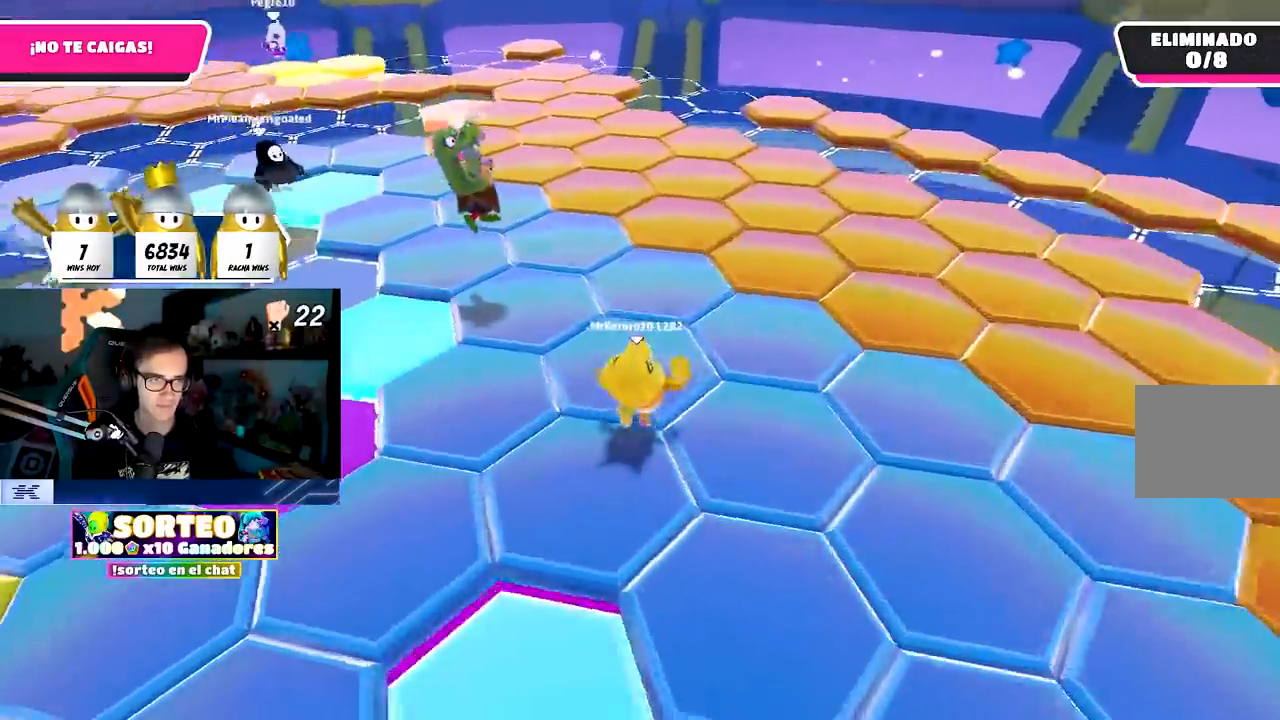
{"buttons": ["R2"], "left_stick": "left", "right_stick": "up-left", "events": [[17, "right_stick", "center"], [400, "R2", "down"], [417, "left_stick", "left"], [417, "right_stick", "up-left"]]}
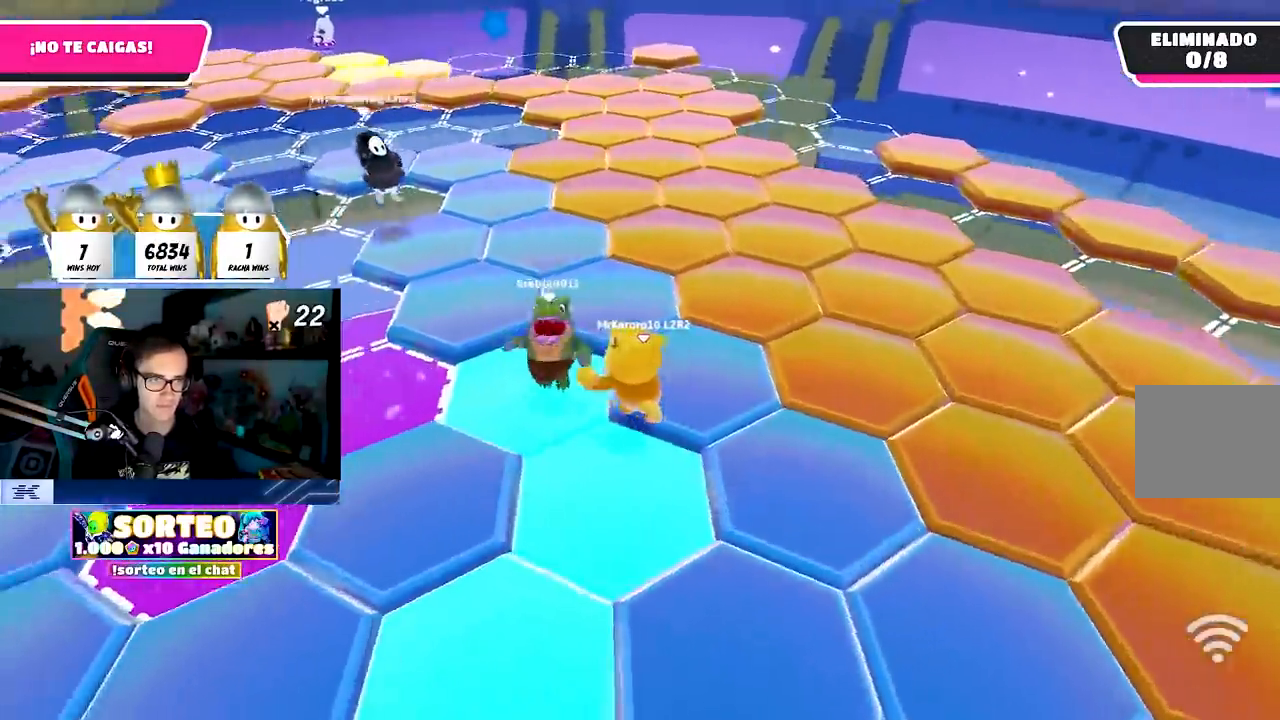
{"buttons": [], "left_stick": "right", "right_stick": "center", "events": [[50, "left_stick", "down-right"], [83, "right_stick", "center"], [167, "left_stick", "right"], [167, "right_stick", "right"], [233, "R2", "up"], [250, "right_stick", "center"]]}
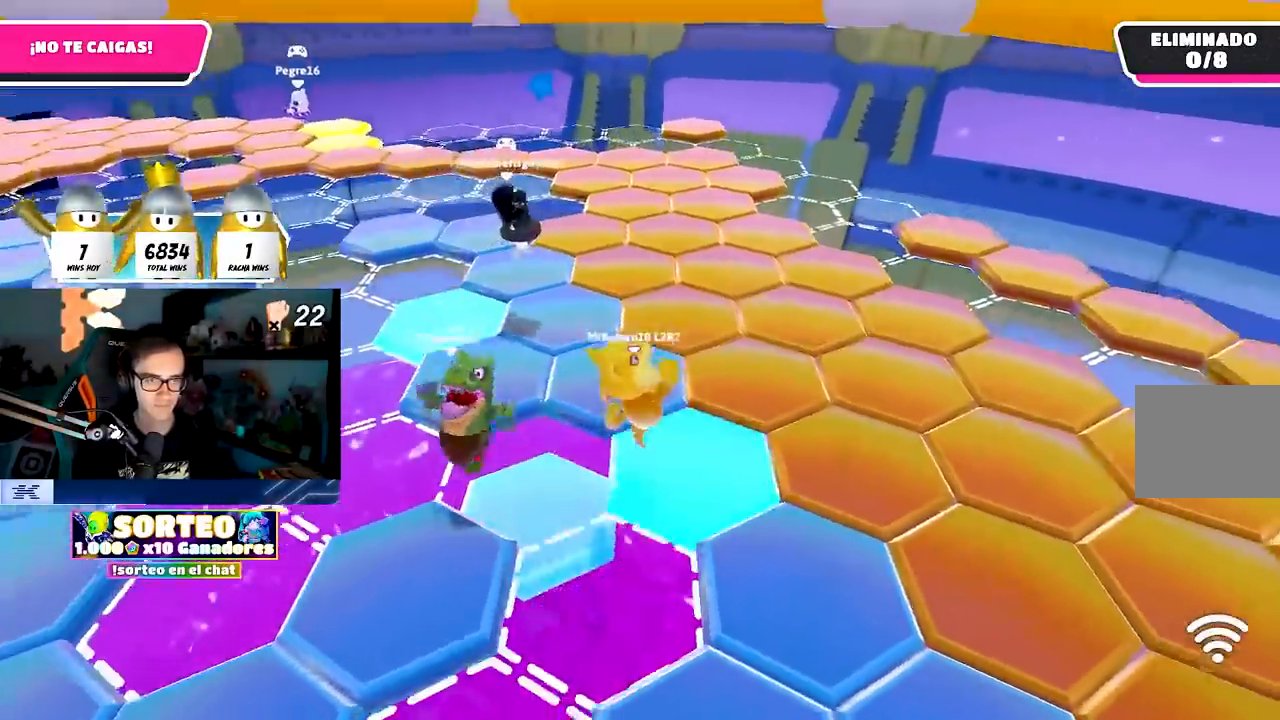
{"buttons": [], "left_stick": "up", "right_stick": "center", "events": [[300, "left_stick", "left"], [317, "right_stick", "down-left"], [417, "right_stick", "center"], [467, "left_stick", "up"]]}